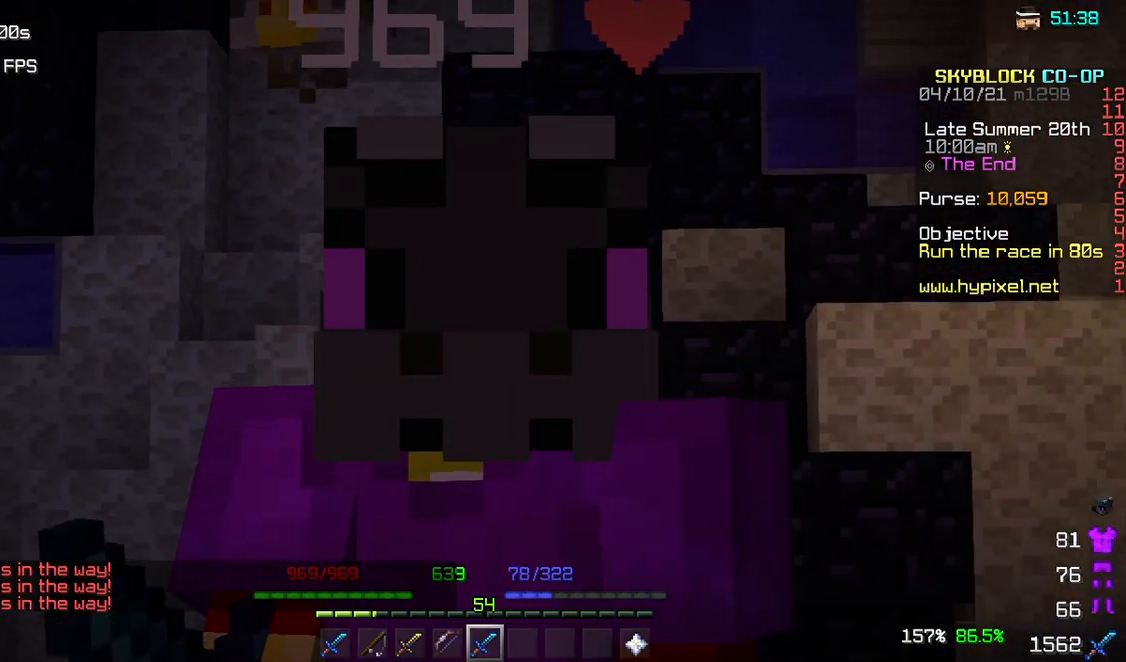
Gameplay with keyboard and mouse; each line is a JSON object with the keys and mouse buttons held at the frame after it. "events" lists presses ("down") and releases ("up") of "a", "d", "s", "w", "mouse_left" and "mouse_right" between this image and that frame as [ms after this image, input, new state], when the widget could be followed in between. "mouse_left", "mouse_right" = the "left", "right" buttons of the "mouse" list. No other keys are recorded. Fast repeated clicks can show as one long hold. Mouse movement is not recorded.
{"keys": [], "mouse": [], "events": []}
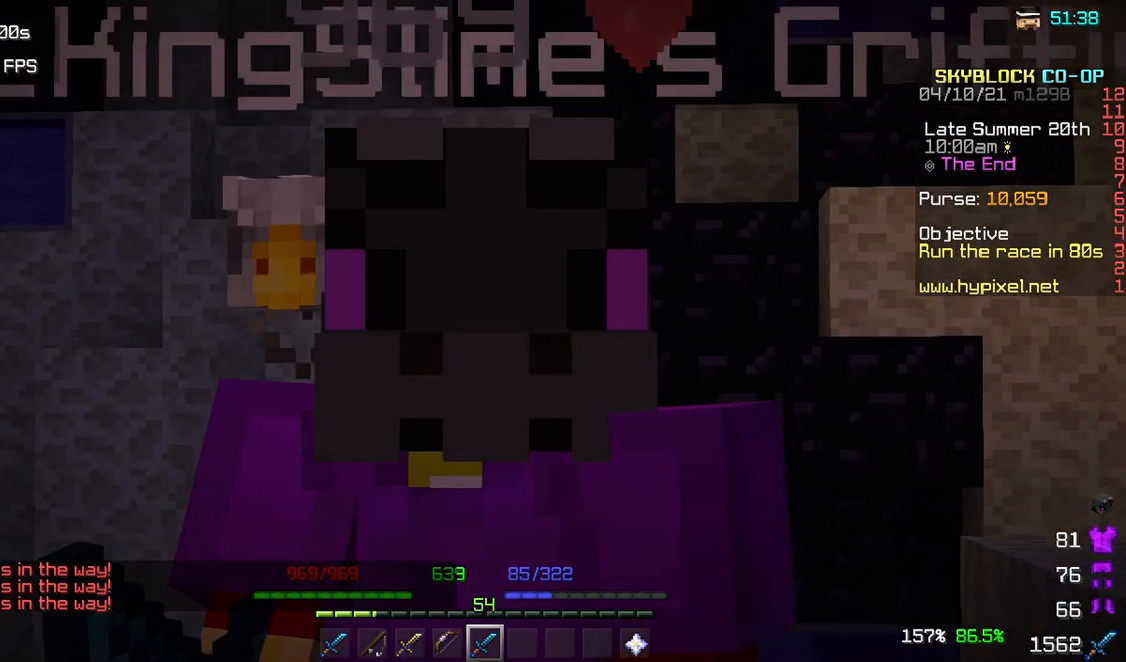
{"keys": [], "mouse": [], "events": []}
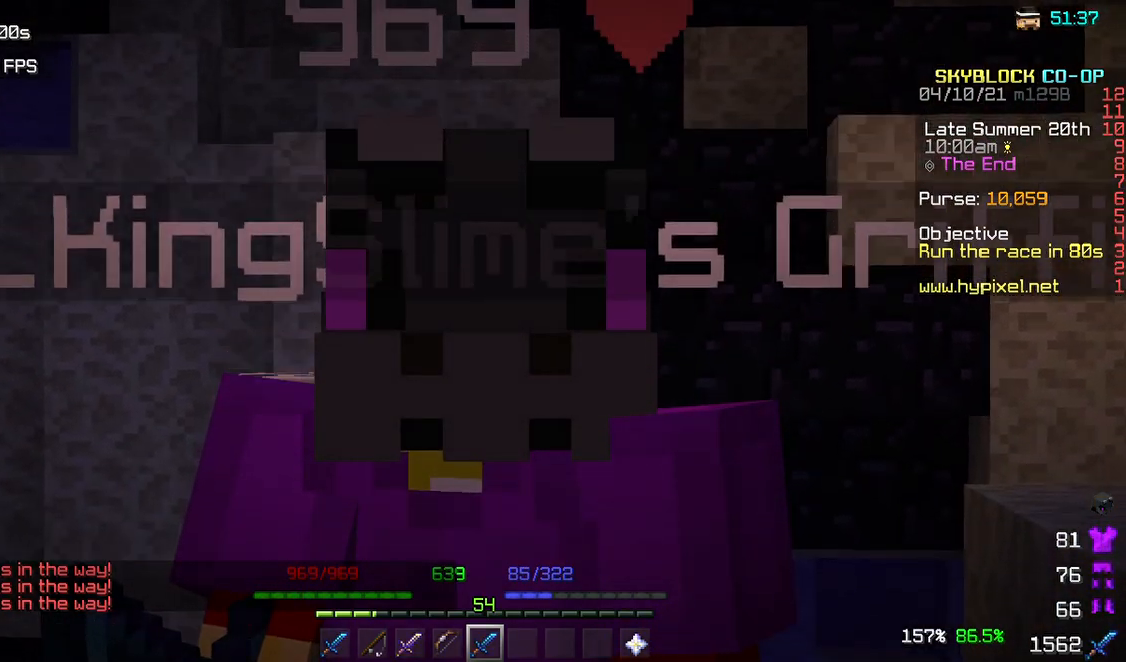
{"keys": [], "mouse": [], "events": []}
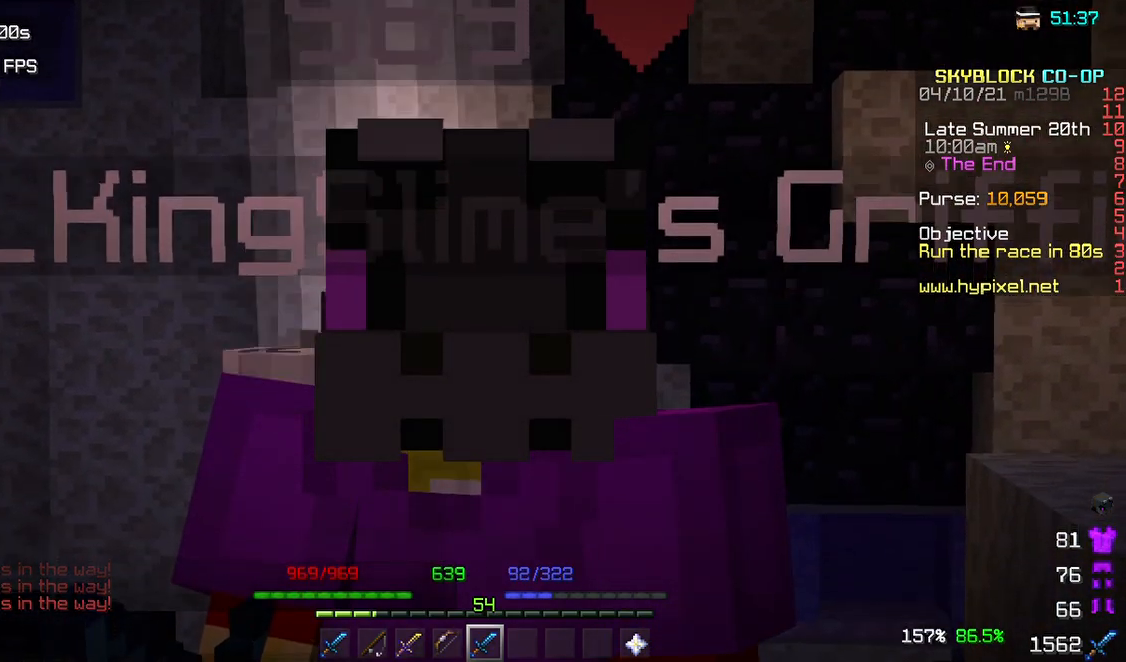
{"keys": [], "mouse": [], "events": []}
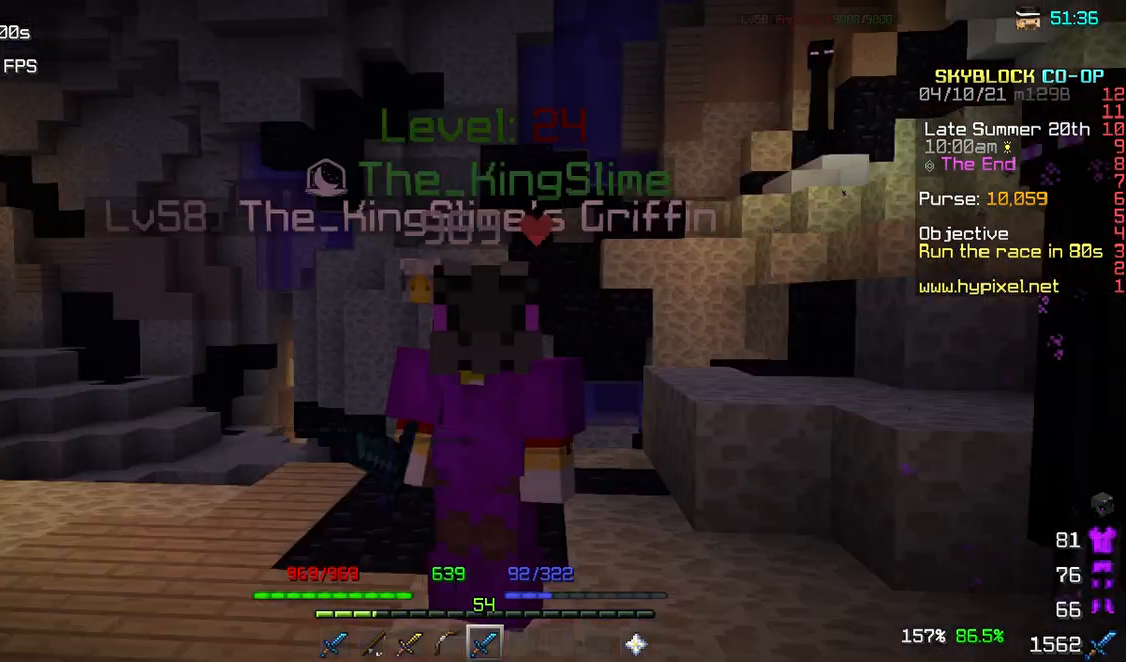
{"keys": [], "mouse": [], "events": []}
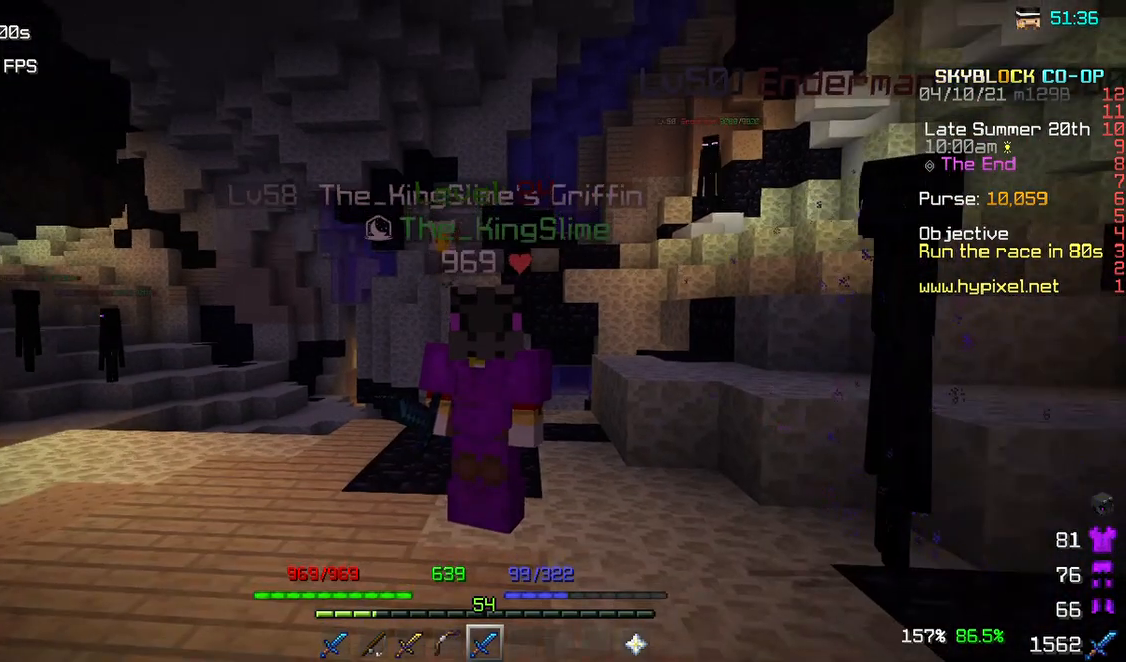
{"keys": [], "mouse": [], "events": []}
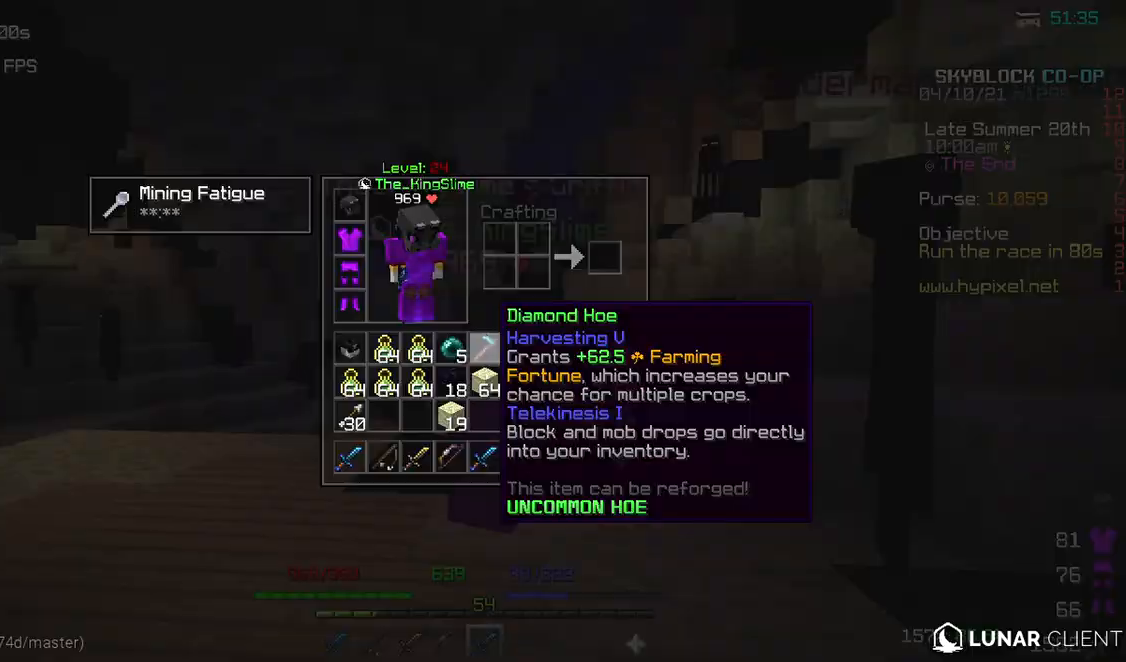
{"keys": [], "mouse": [], "events": []}
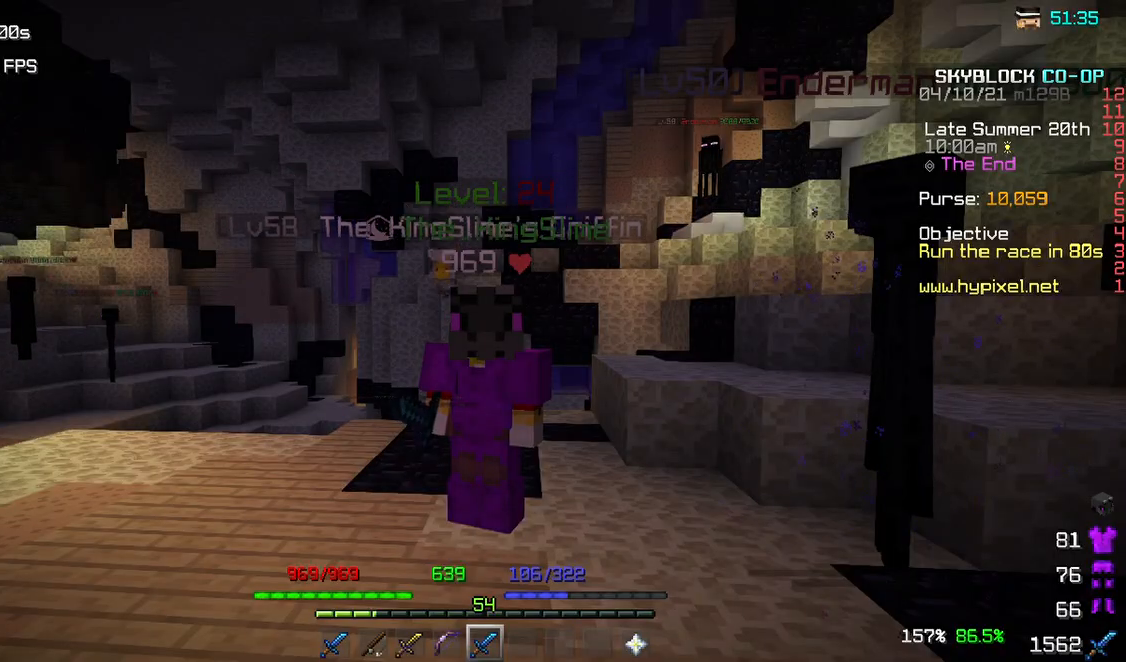
{"keys": [], "mouse": [], "events": []}
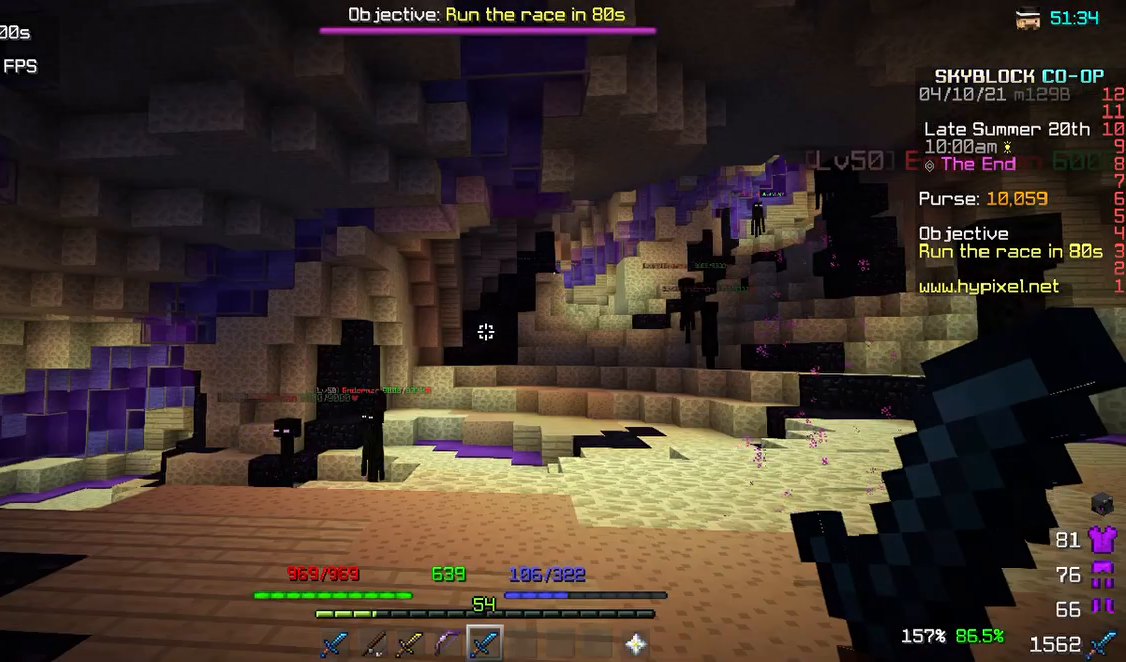
{"keys": [], "mouse": [], "events": []}
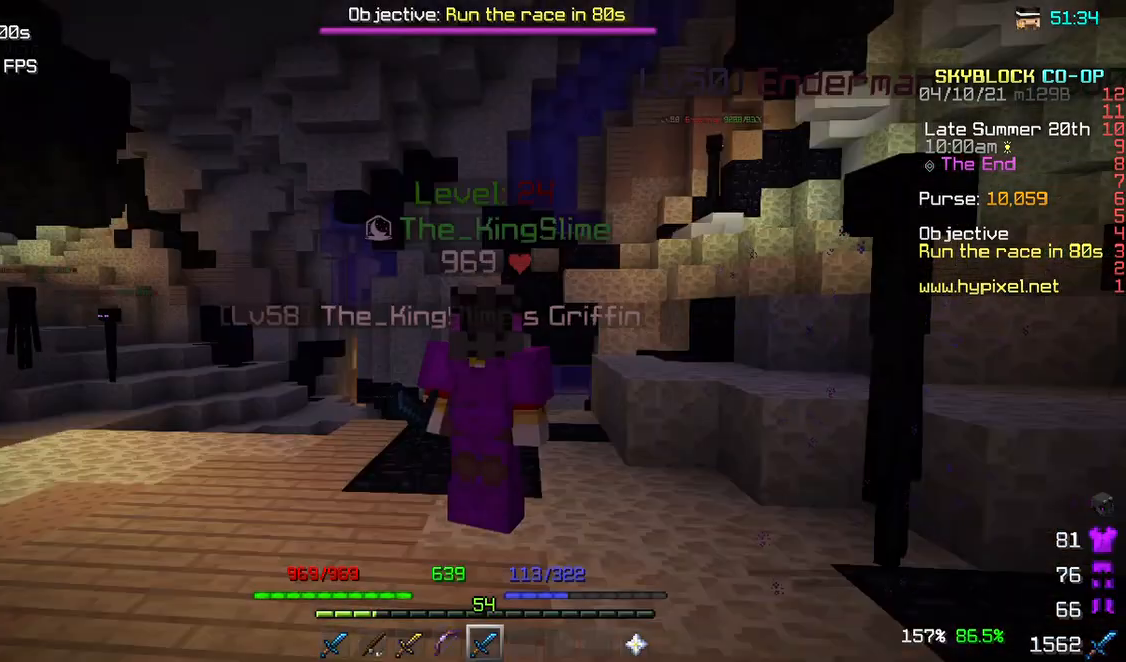
{"keys": [], "mouse": [], "events": []}
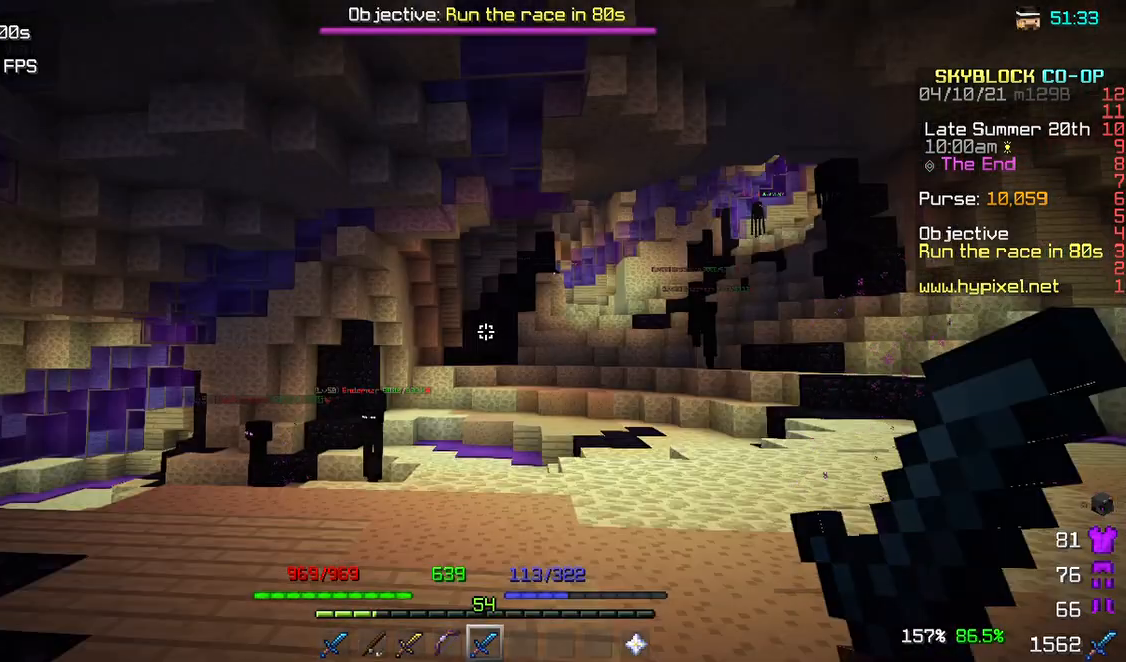
{"keys": [], "mouse": ["right"], "events": [[483, "mouse_right", "down"]]}
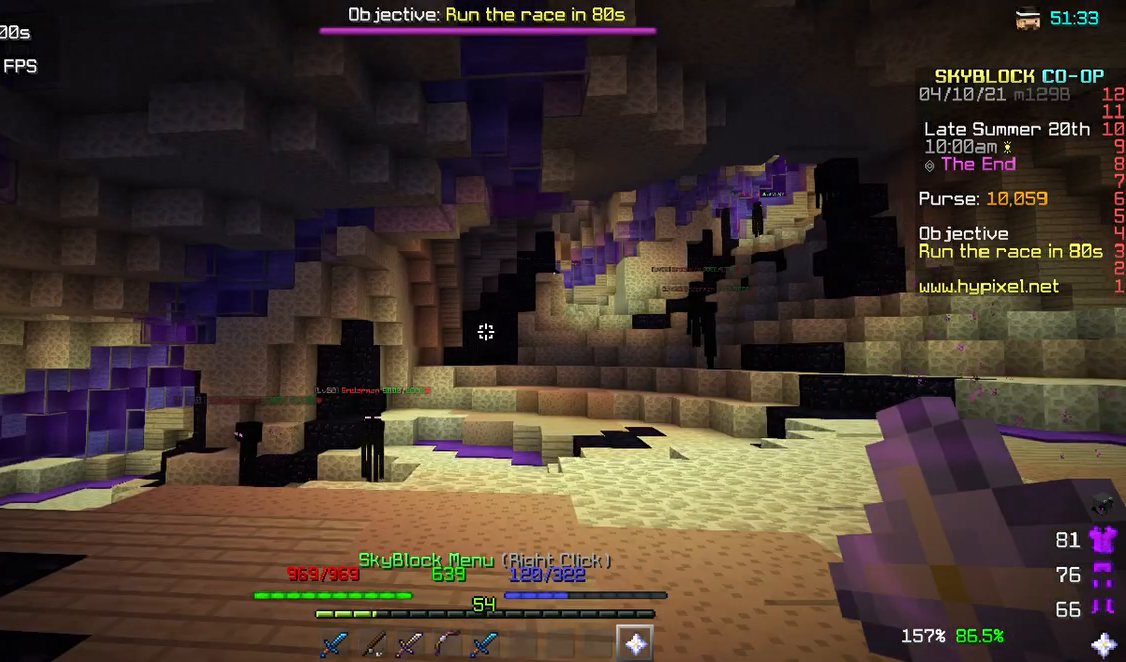
{"keys": [], "mouse": [], "events": [[183, "mouse_right", "up"]]}